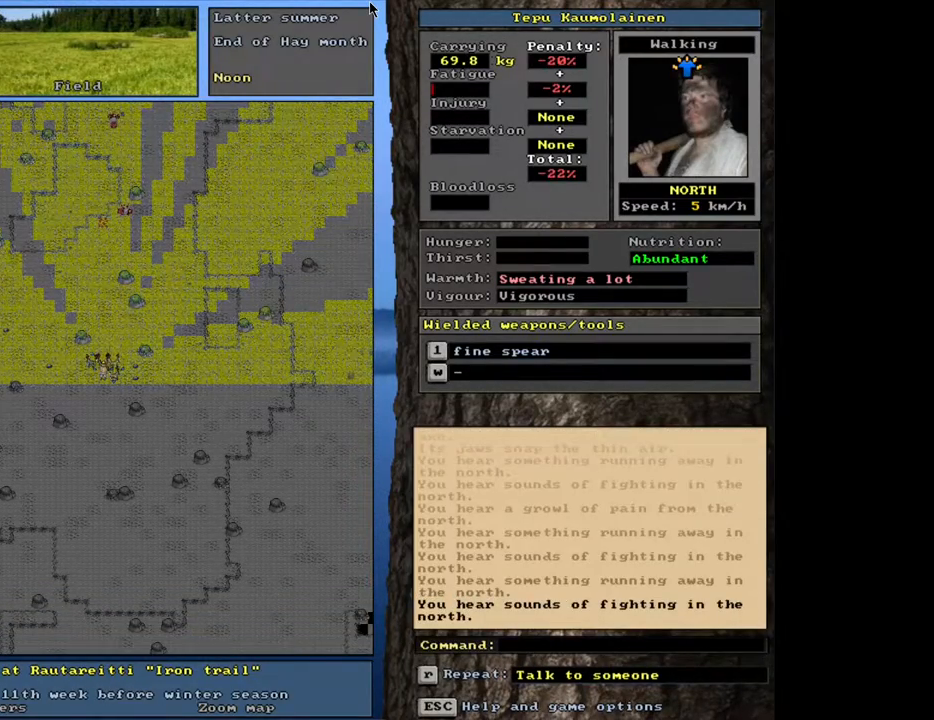
Gameplay with keyboard and mouse; each line is a JSON object with the keys and mouse buttons held at the frame after it. "events" lists presses ("down") and releases ("up") of ".", "/", "0", "1", "2", "3", "4", "5", "6", "8", "9", "a", "alt_l", "alt_r", "b", "backslash", "backspace", "c", "caps_lock", "comma", "ctrl_l", "ctrl_r", "d", "down", "e", "equals", "escape", "f", "f1", "f10", "f11", "f12", "f2", "f3", "f4", "f5", "f6", "f8", "f9", "g", "h", "i", "k", "l", "lbracket", "left", "minus", "n", "num0", "num1", "num2", "num3", "num4", "num5", "num6", "num7", "num8", "num9", "o", "p", "q", "quote", "r", "rbracket", "return", "right", "s", "semicolon", "shift_l", "shift_r", "space", "super", "t", "tab", "tilde", "up", "v", "w", "x", "y", "z", "mouse_left", "mouse_wheel", "mouse_right", "mouse_mb4" and "mouse_mb5" between this image and that frame as [ms after this image, input, new state], when the widget could be followed in between. "mouse_left", "mouse_wheel", "mouse_right", "mouse_mb4", "mouse_mb5" = the "left", "wheel", "right", "mb4", "mb5" buttons of the "mouse" list. No other keys are recorded. "wheel" means that the mouse wheel is clicked or scrolled. Mouse movement is not recorded. Not read: 7 f7 j m other_keys u.
{"keys": ["ctrl_l"], "mouse": [], "events": [[83, "ctrl_l", "up"], [150, "num3", "down"], [233, "num3", "up"], [333, "ctrl_l", "down"]]}
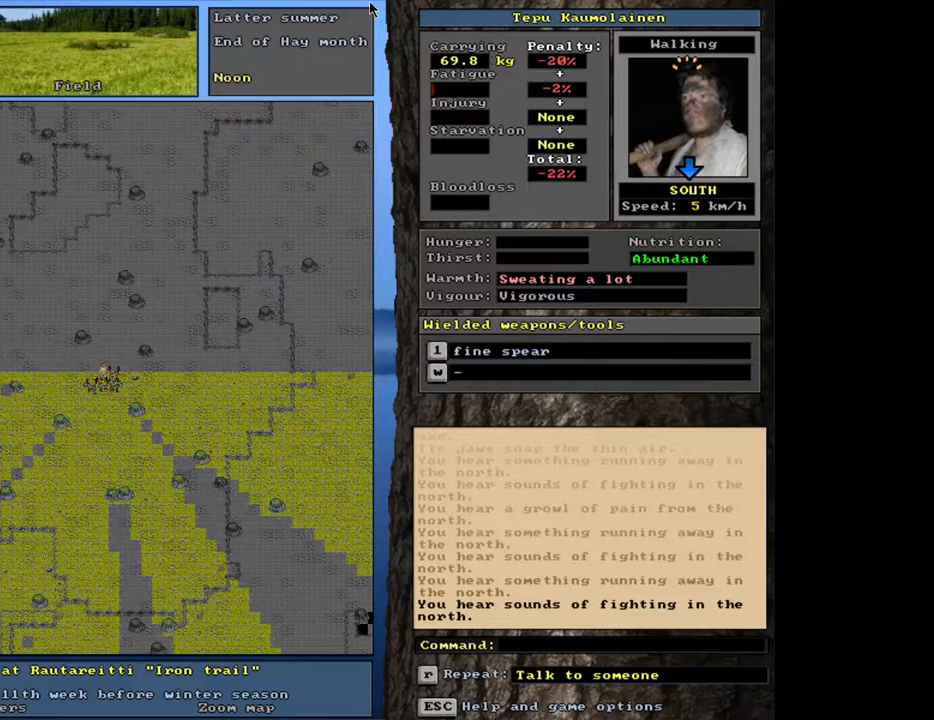
{"keys": ["num3"], "mouse": [], "events": [[417, "ctrl_l", "up"], [483, "num3", "down"]]}
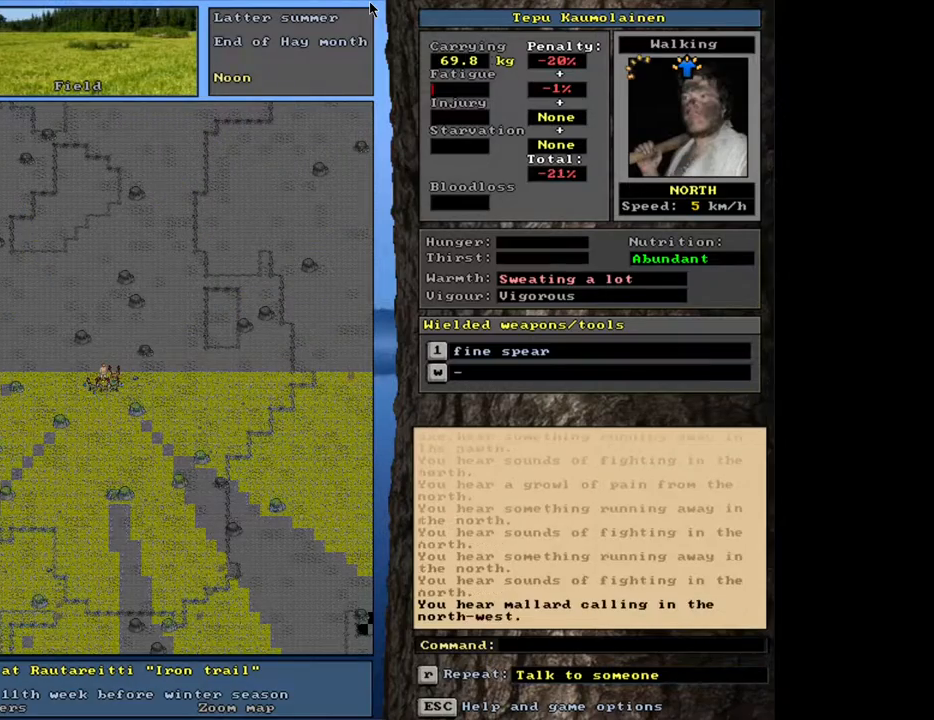
{"keys": ["ctrl_l"], "mouse": [], "events": [[283, "ctrl_l", "down"], [283, "num2", "down"], [283, "num3", "up"], [300, "num2", "up"]]}
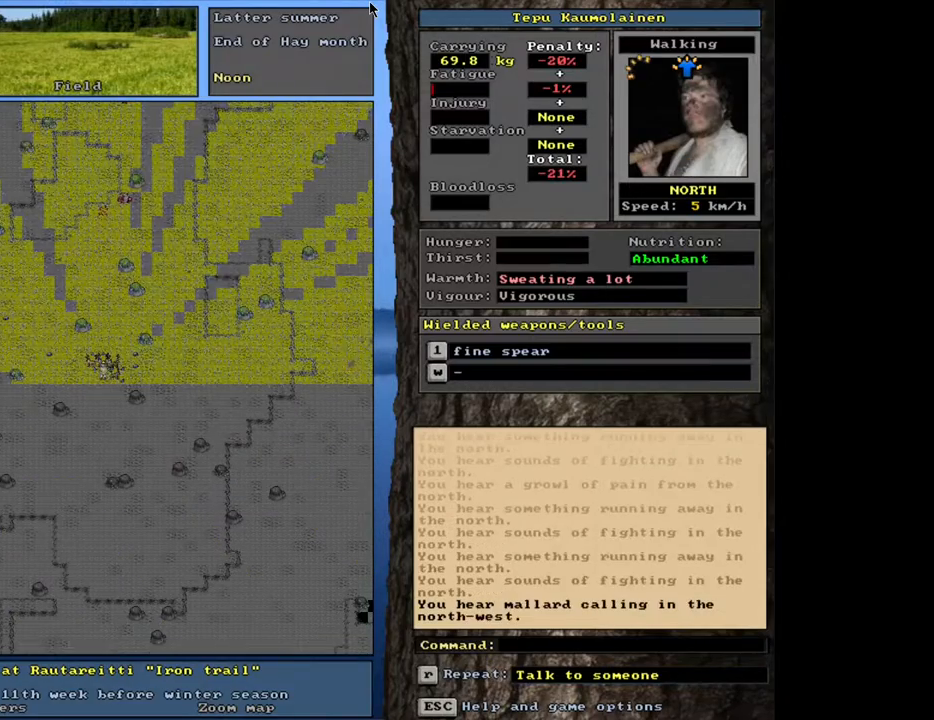
{"keys": ["ctrl_l", "num2"], "mouse": [], "events": [[33, "num2", "down"], [150, "num2", "up"], [483, "num2", "down"]]}
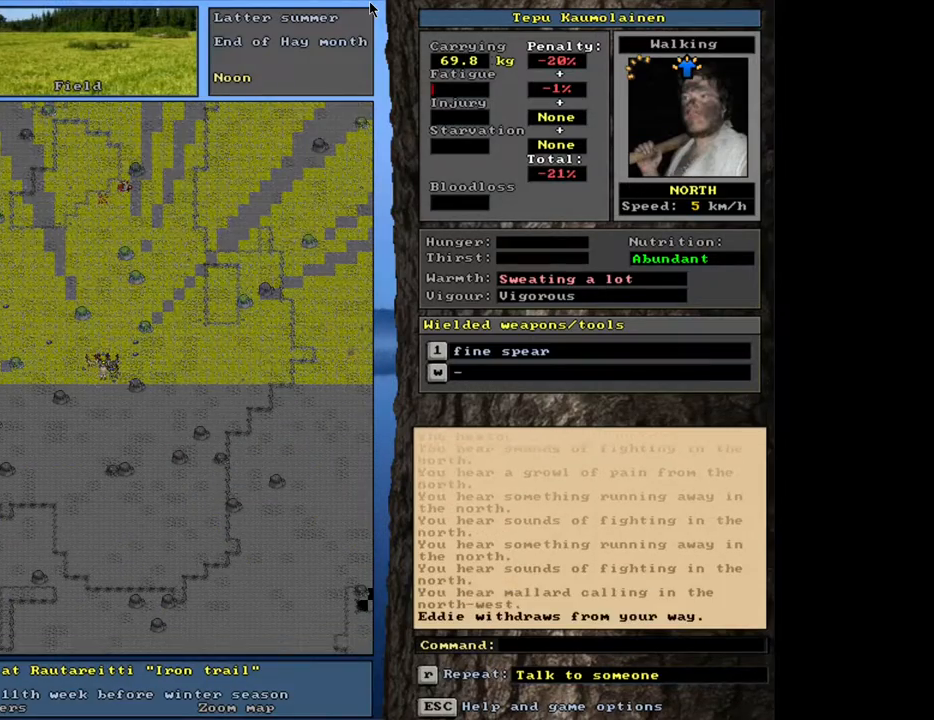
{"keys": ["ctrl_l", "num2"], "mouse": [], "events": [[67, "num2", "up"], [250, "num2", "down"], [333, "num2", "up"], [483, "num2", "down"]]}
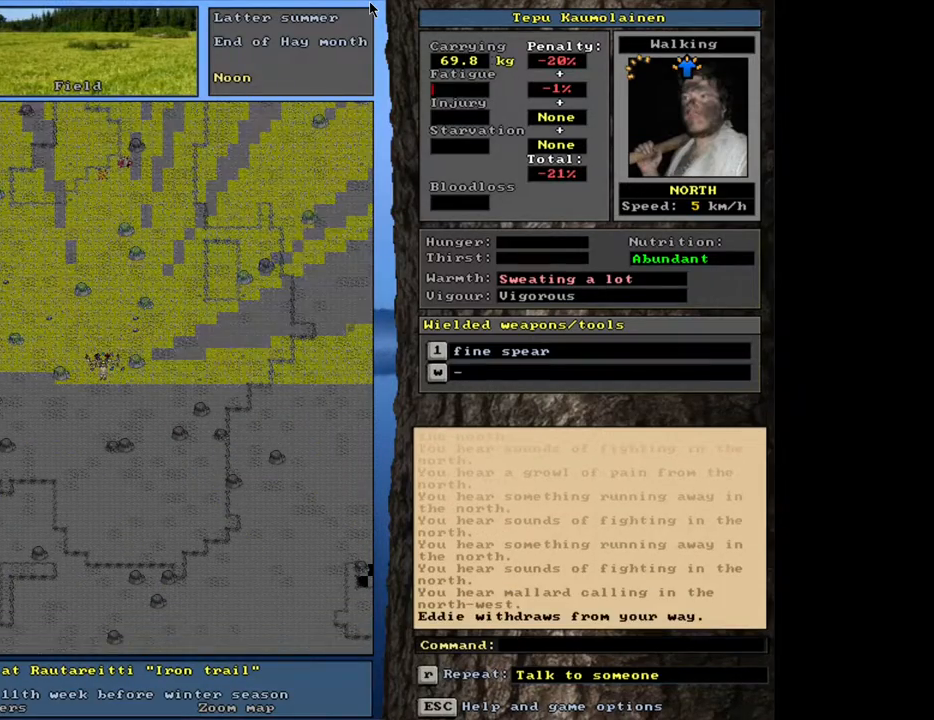
{"keys": ["ctrl_l", "num2"], "mouse": [], "events": [[117, "num2", "up"], [467, "num2", "down"]]}
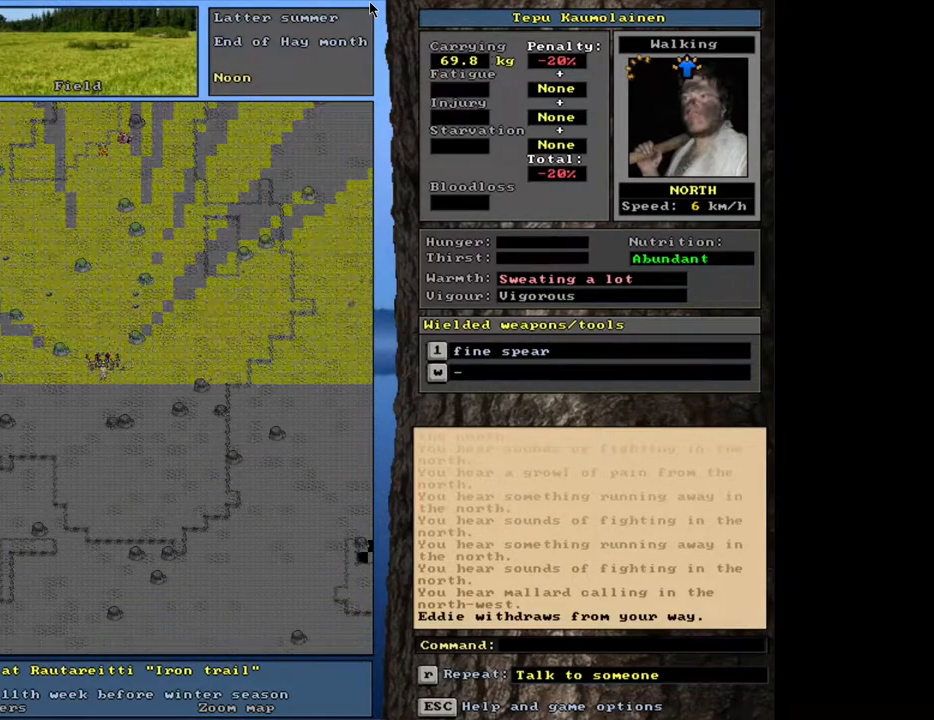
{"keys": ["ctrl_l"], "mouse": [], "events": [[83, "num2", "up"], [417, "num2", "down"], [467, "num2", "up"]]}
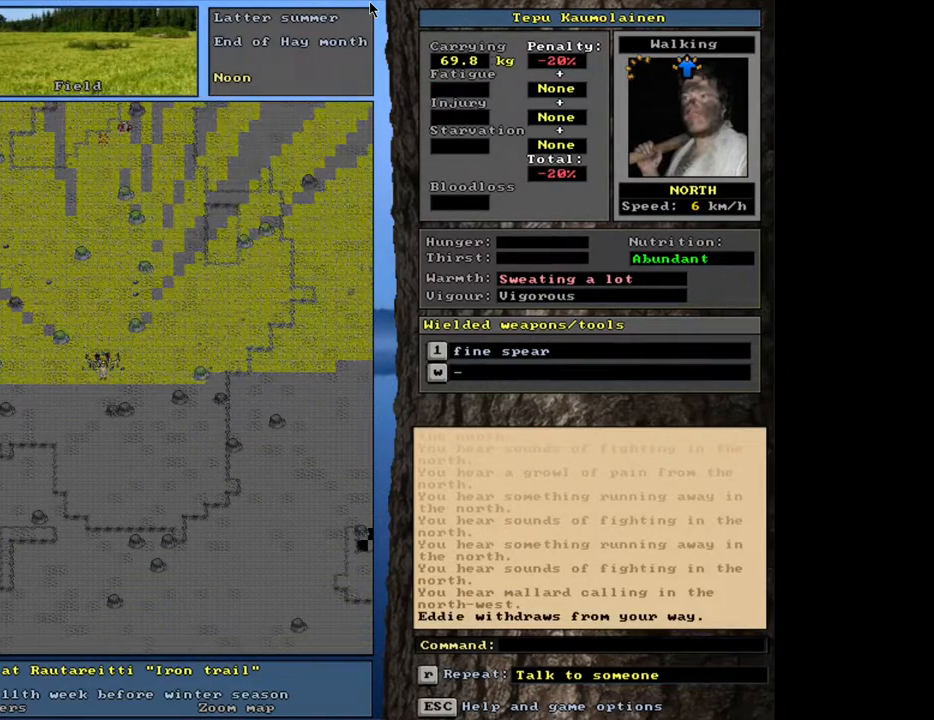
{"keys": ["ctrl_l"], "mouse": [], "events": [[67, "num2", "down"], [133, "num2", "up"], [233, "num2", "down"], [333, "num2", "up"]]}
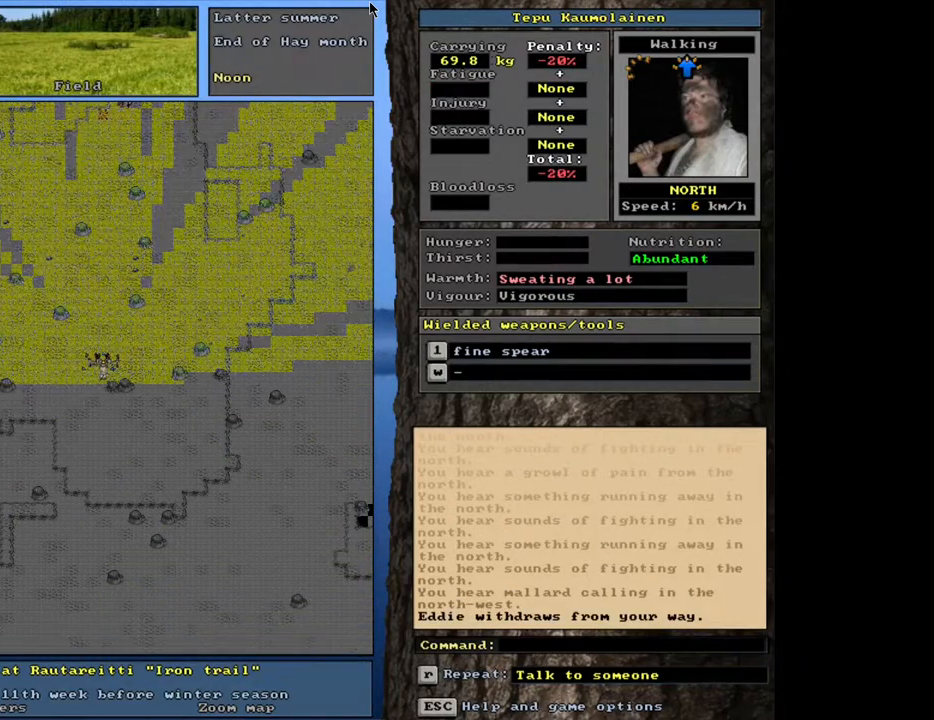
{"keys": ["ctrl_l"], "mouse": [], "events": [[17, "num1", "down"], [117, "num1", "up"], [383, "num2", "down"], [483, "num2", "up"]]}
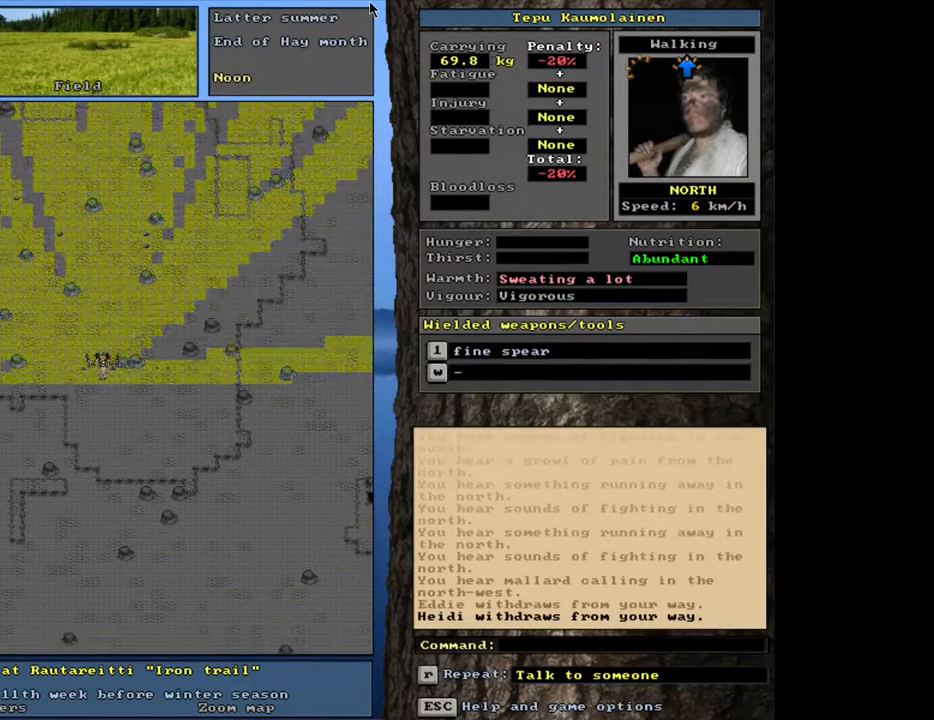
{"keys": ["ctrl_l", "num2"], "mouse": [], "events": [[83, "num2", "down"], [150, "num2", "up"], [250, "num2", "down"], [367, "num2", "up"], [433, "num2", "down"]]}
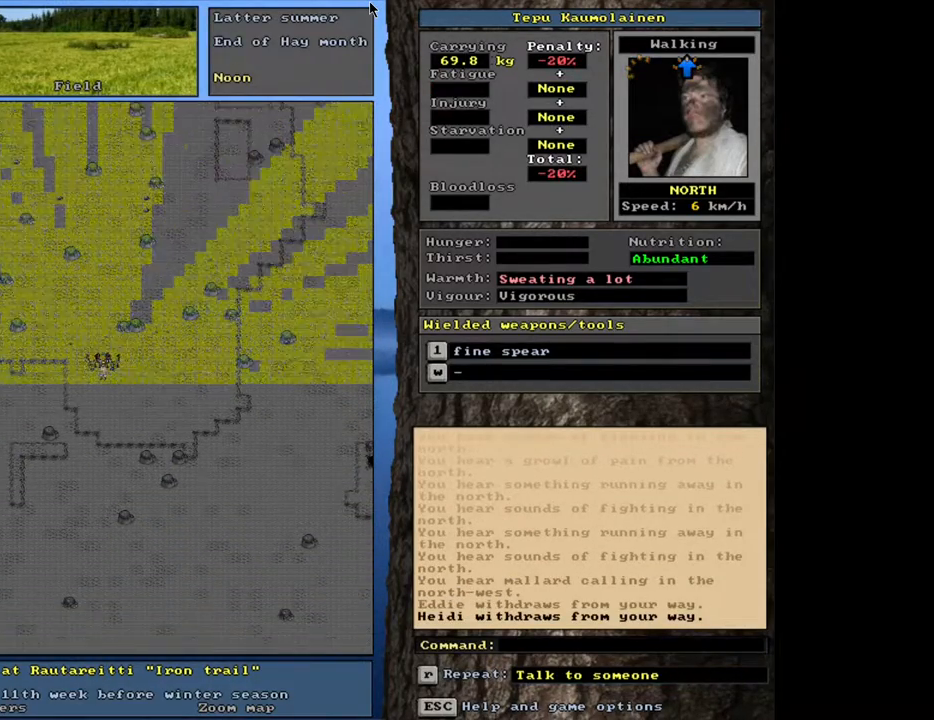
{"keys": ["ctrl_l", "num2"], "mouse": [], "events": [[17, "num2", "up"], [117, "num2", "down"], [217, "num2", "up"], [300, "num2", "down"], [383, "num2", "up"], [450, "num2", "down"]]}
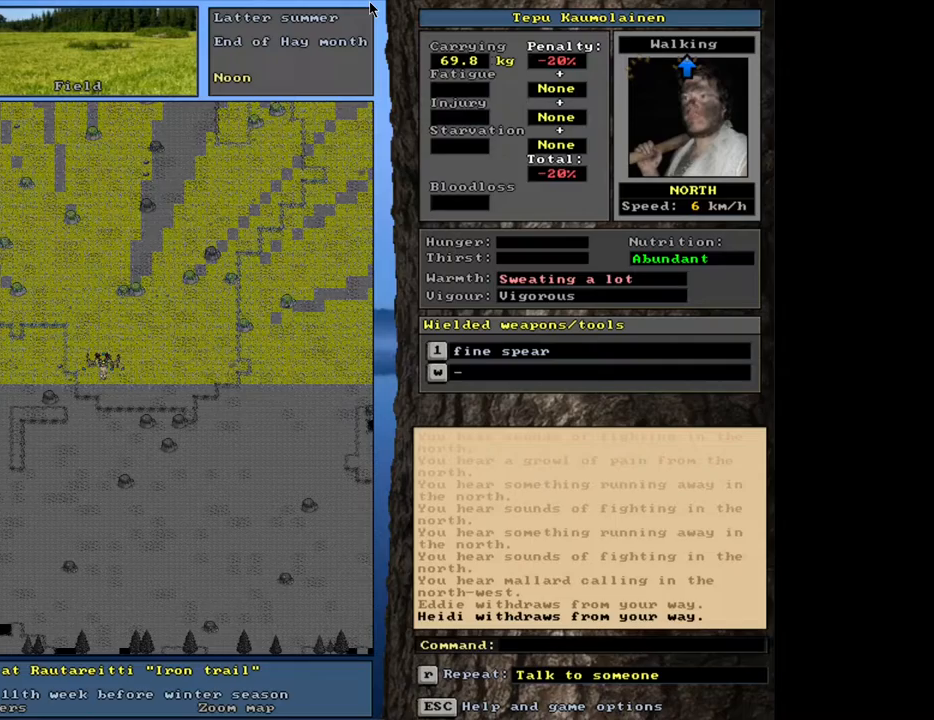
{"keys": ["ctrl_l", "num2"], "mouse": [], "events": [[33, "num2", "up"], [133, "num2", "down"], [217, "num2", "up"], [300, "num2", "down"], [400, "num2", "up"], [500, "num2", "down"]]}
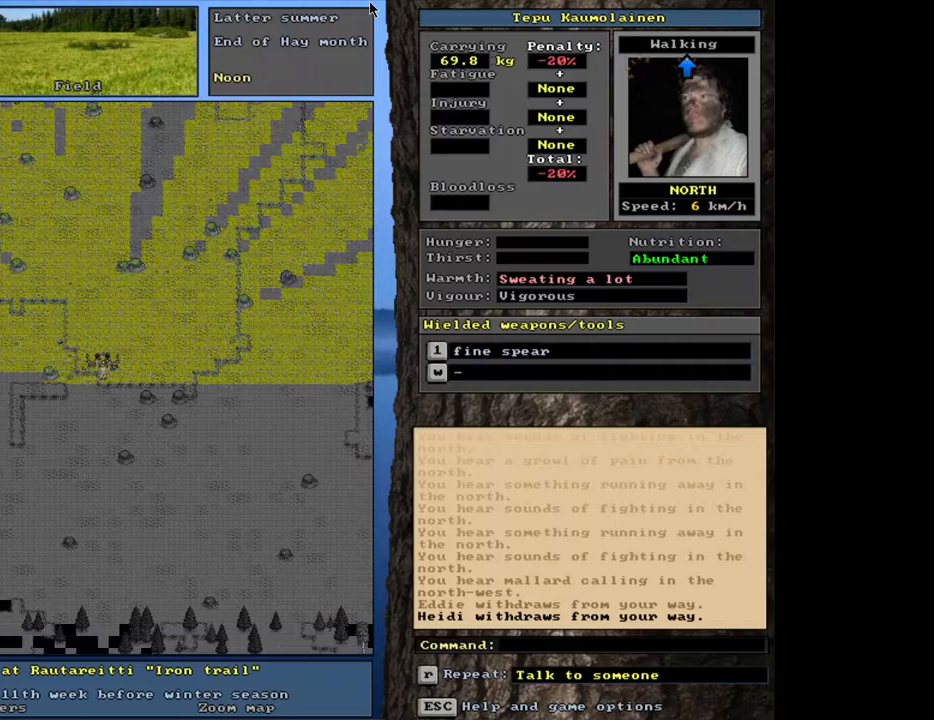
{"keys": ["ctrl_l", "num2"], "mouse": [], "events": [[100, "num2", "up"], [217, "num2", "down"], [300, "num2", "up"], [400, "num2", "down"]]}
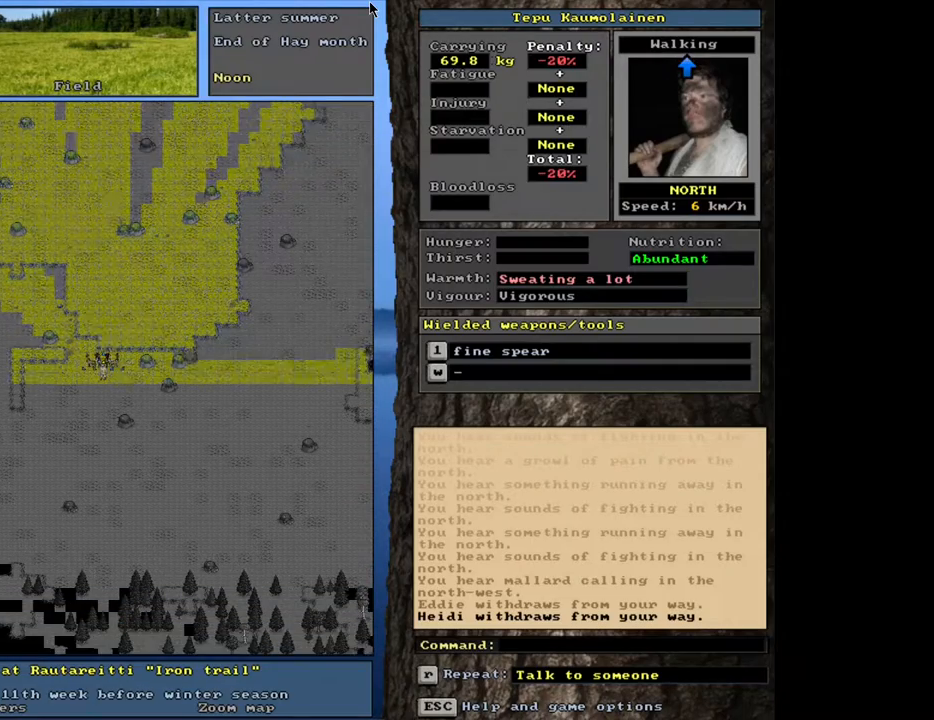
{"keys": ["ctrl_l", "num2"], "mouse": [], "events": [[17, "num2", "up"], [100, "num2", "down"], [183, "num2", "up"], [317, "num2", "down"], [400, "num2", "up"], [500, "num2", "down"]]}
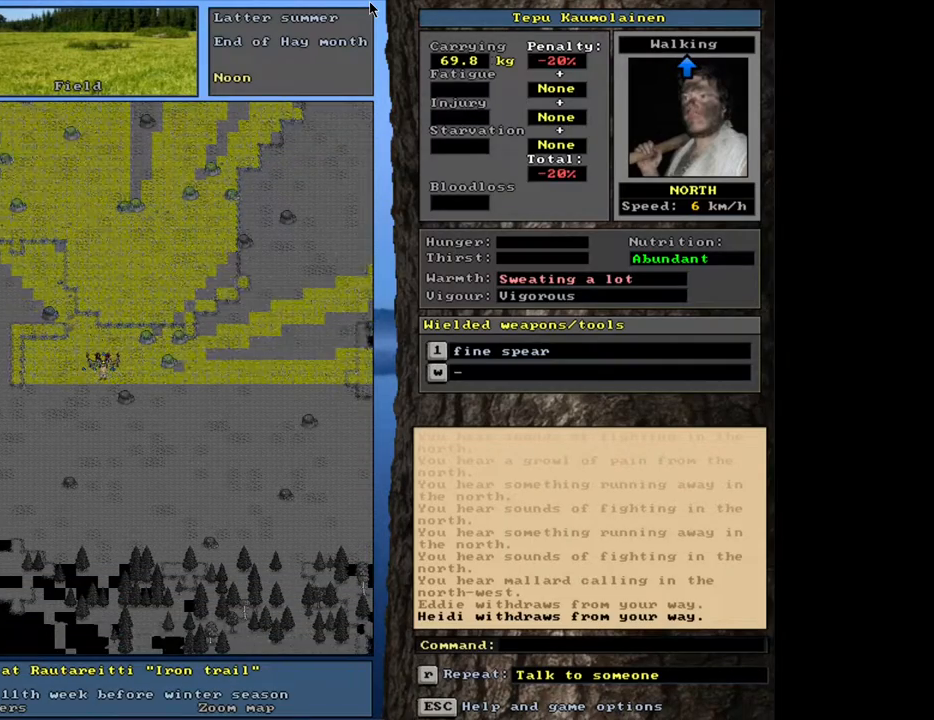
{"keys": ["ctrl_l"], "mouse": [], "events": [[100, "num2", "up"], [200, "num2", "down"], [283, "num2", "up"], [367, "num2", "down"], [450, "num2", "up"]]}
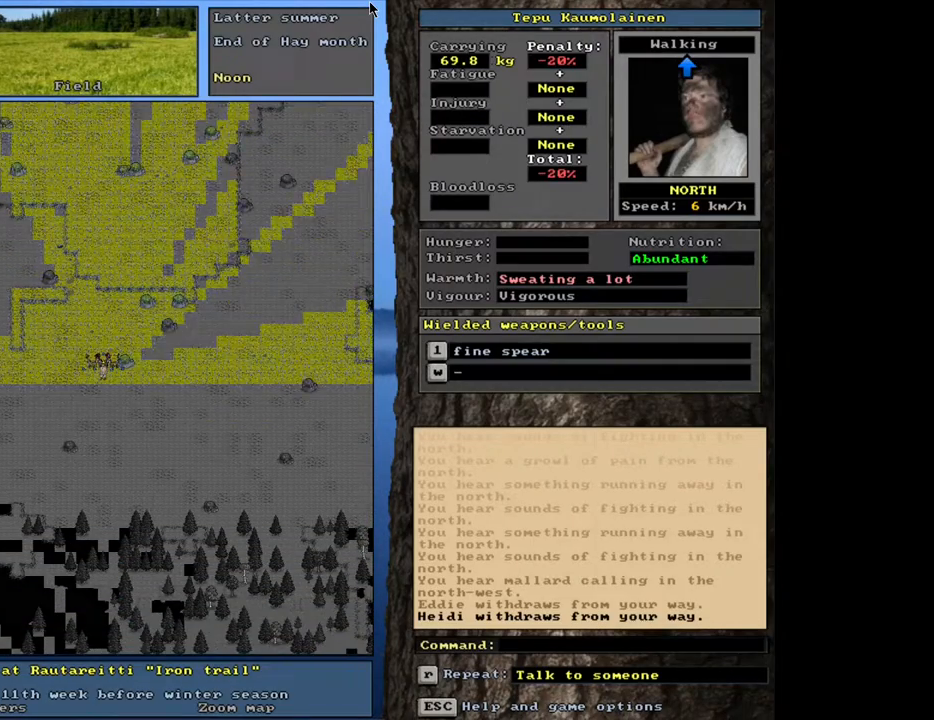
{"keys": ["ctrl_l"], "mouse": [], "events": [[50, "num2", "down"], [133, "num2", "up"], [217, "num2", "down"], [300, "num2", "up"], [383, "num2", "down"], [467, "num2", "up"]]}
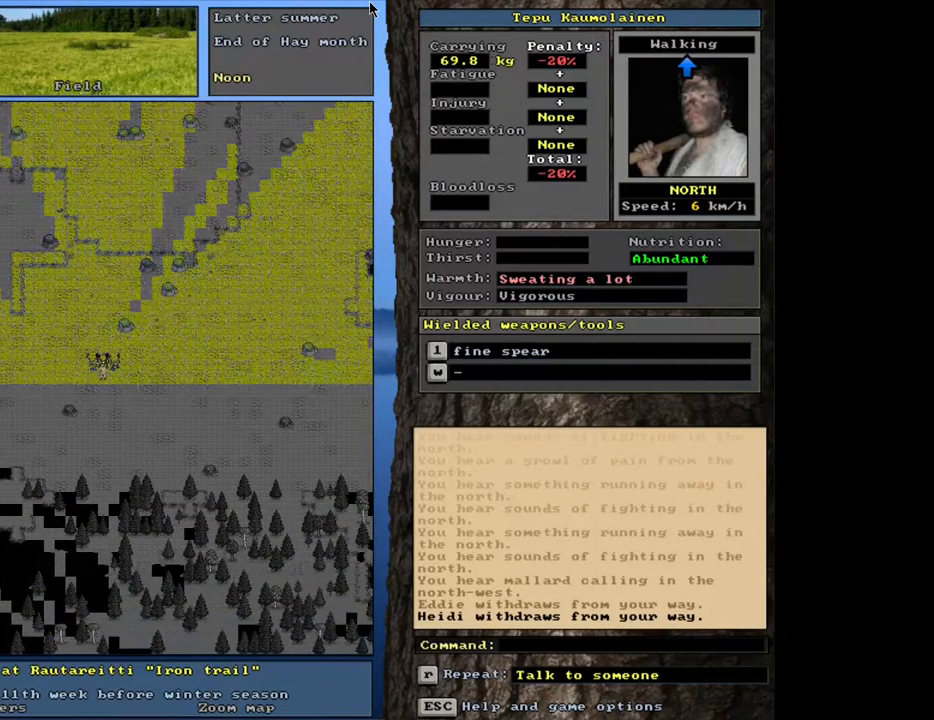
{"keys": ["ctrl_l"], "mouse": [], "events": [[33, "num2", "down"], [133, "num2", "up"], [217, "num2", "down"], [283, "num2", "up"], [367, "num2", "down"], [450, "num2", "up"]]}
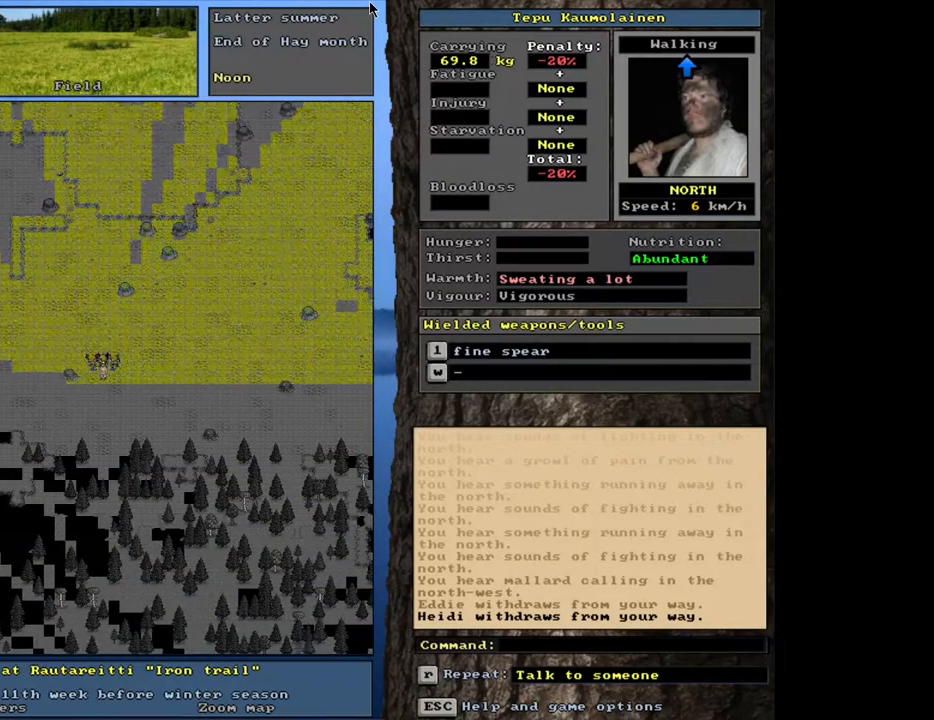
{"keys": ["ctrl_l"], "mouse": [], "events": [[50, "num2", "down"], [117, "num2", "up"], [217, "num2", "down"], [300, "num2", "up"], [383, "num2", "down"], [467, "num2", "up"]]}
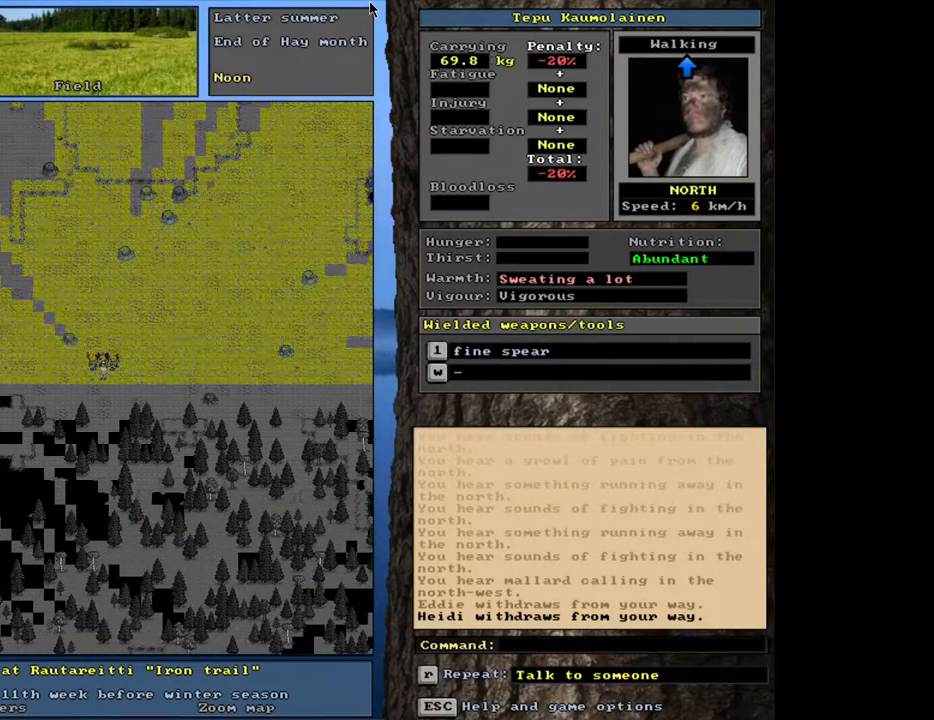
{"keys": ["ctrl_l", "num3"], "mouse": [], "events": [[50, "num2", "down"], [133, "num2", "up"], [233, "num2", "down"], [333, "num2", "up"], [433, "num3", "down"]]}
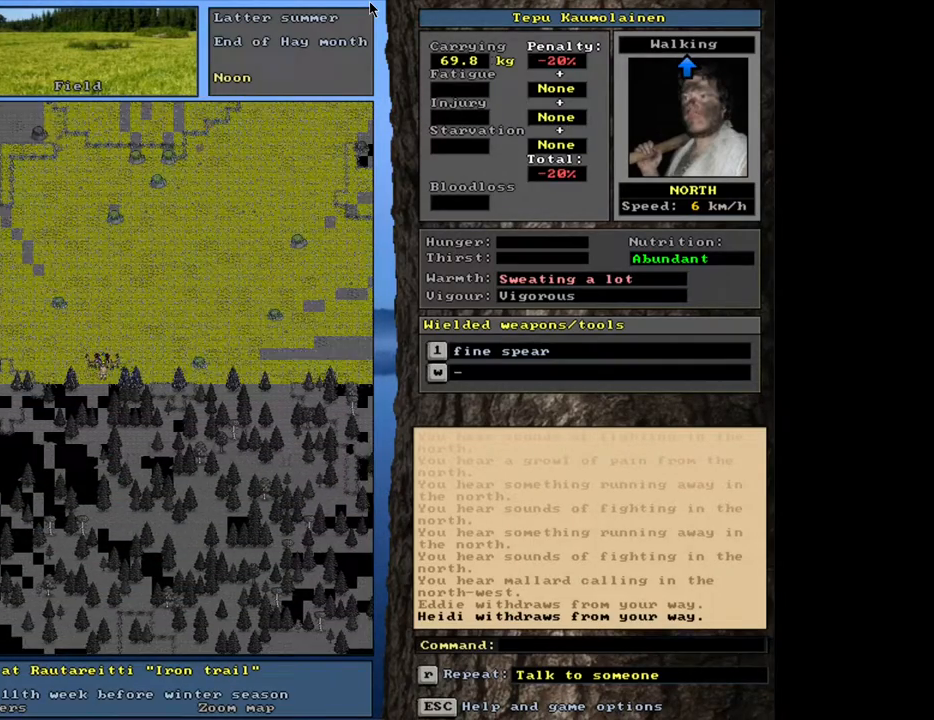
{"keys": ["ctrl_l"], "mouse": [], "events": [[17, "num3", "up"], [100, "num2", "down"], [217, "num2", "up"], [350, "num1", "down"], [433, "num1", "up"]]}
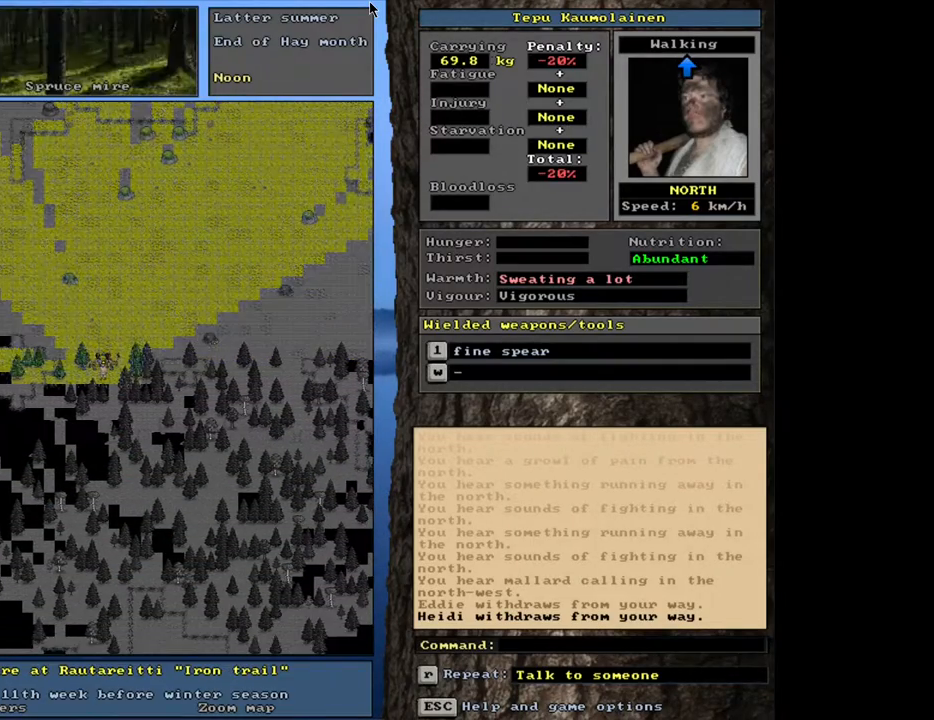
{"keys": ["ctrl_l", "num2"], "mouse": [], "events": [[167, "num3", "down"], [267, "num3", "up"], [500, "num2", "down"]]}
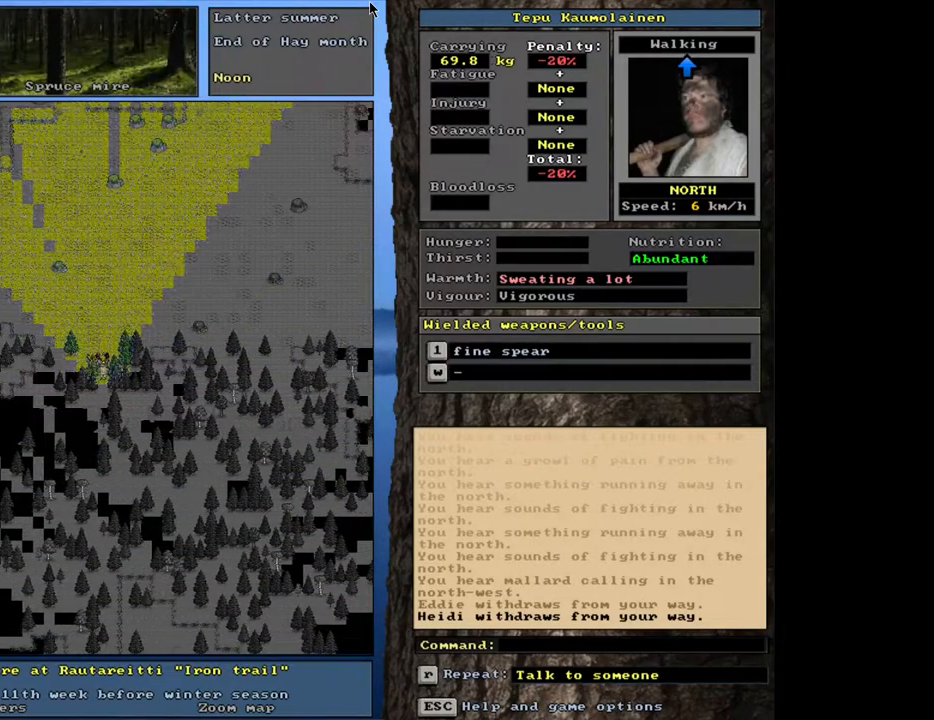
{"keys": ["ctrl_l", "num2"], "mouse": [], "events": [[100, "num2", "up"], [350, "num2", "down"]]}
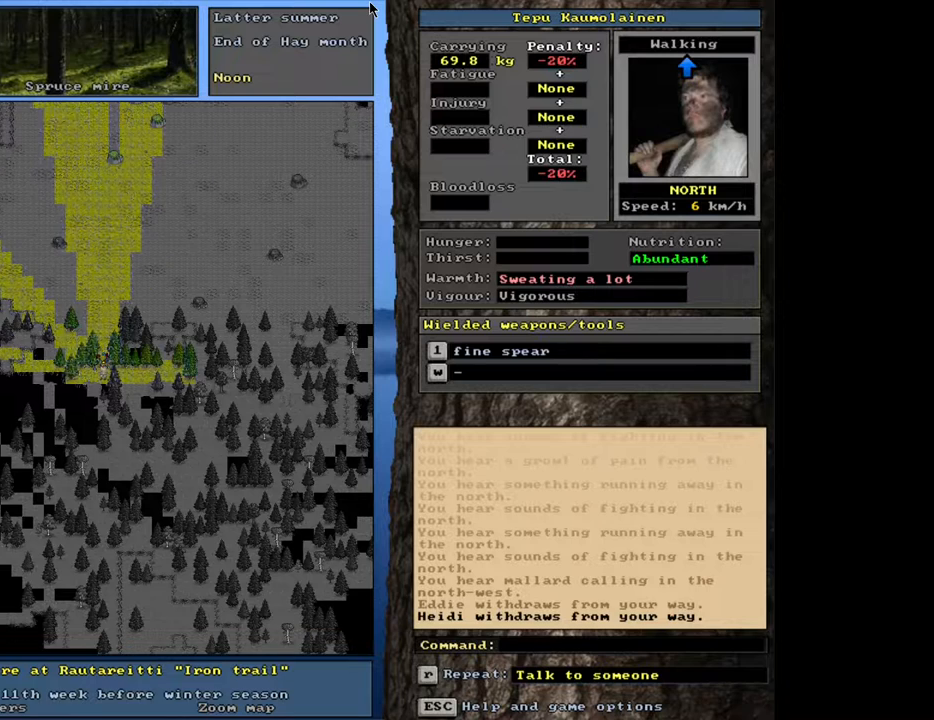
{"keys": ["ctrl_l", "num2"], "mouse": [], "events": [[17, "num2", "up"], [200, "num1", "down"], [283, "num1", "up"], [433, "num2", "down"]]}
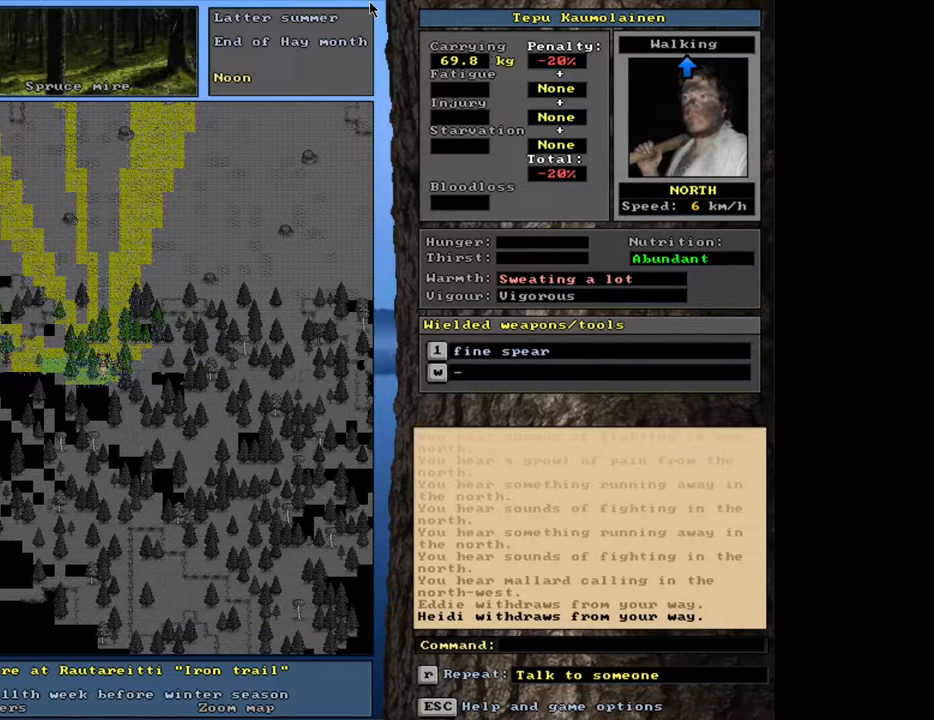
{"keys": ["ctrl_l"], "mouse": [], "events": [[67, "num2", "up"], [350, "num2", "down"], [467, "num2", "up"]]}
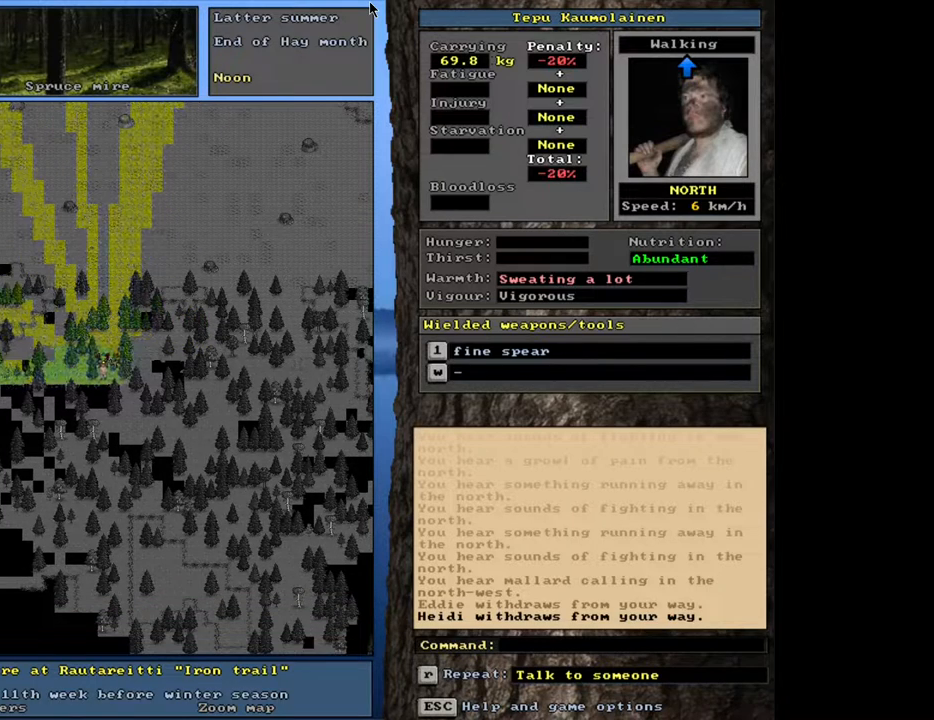
{"keys": ["ctrl_l"], "mouse": [], "events": [[17, "num3", "down"], [117, "num3", "up"]]}
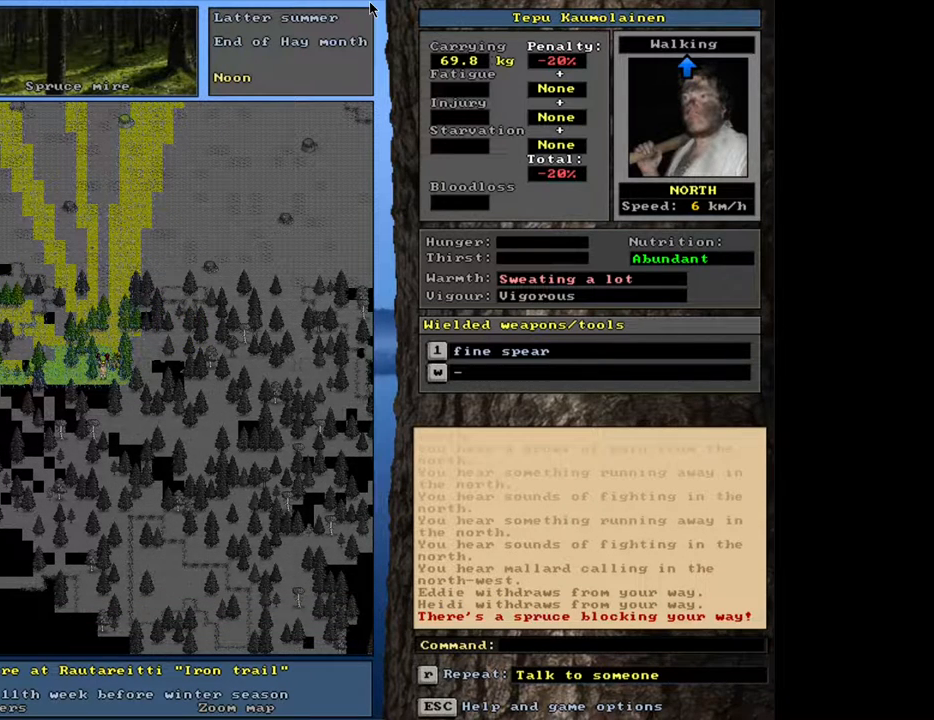
{"keys": ["ctrl_l"], "mouse": [], "events": [[217, "num2", "down"], [333, "num2", "up"]]}
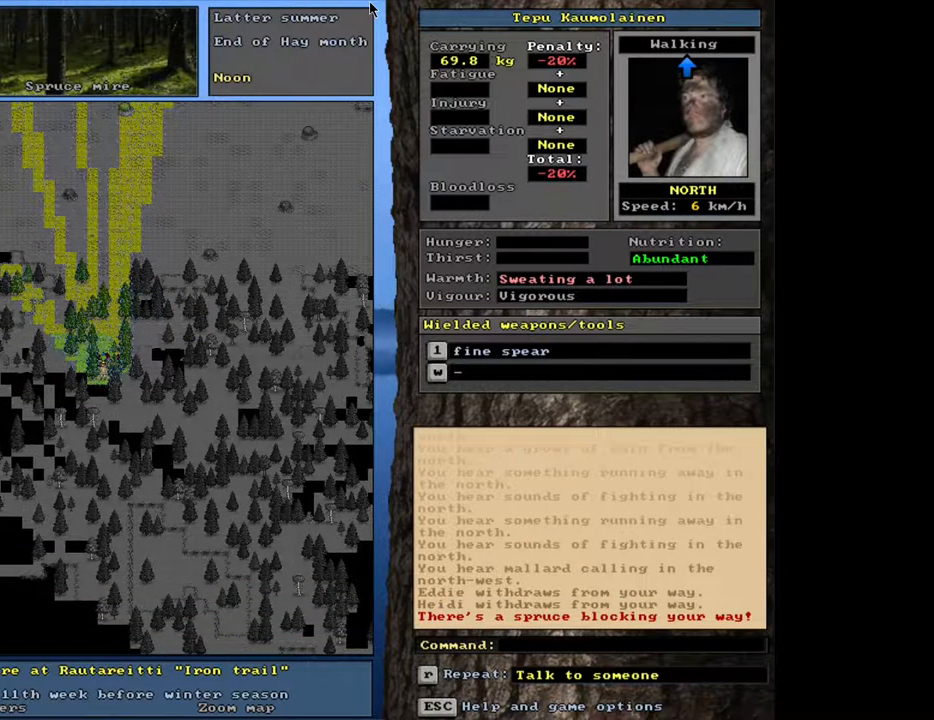
{"keys": ["ctrl_l", "num2"], "mouse": [], "events": [[100, "num2", "down"], [183, "num2", "up"], [483, "num2", "down"]]}
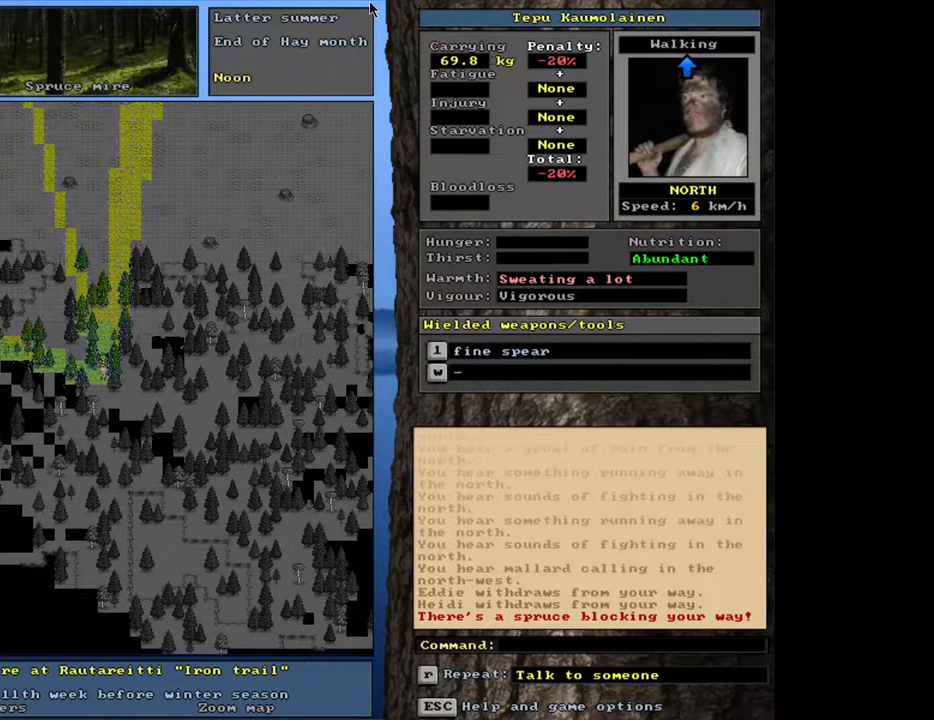
{"keys": ["ctrl_l"], "mouse": [], "events": [[100, "num2", "up"], [200, "num2", "down"], [267, "num2", "up"]]}
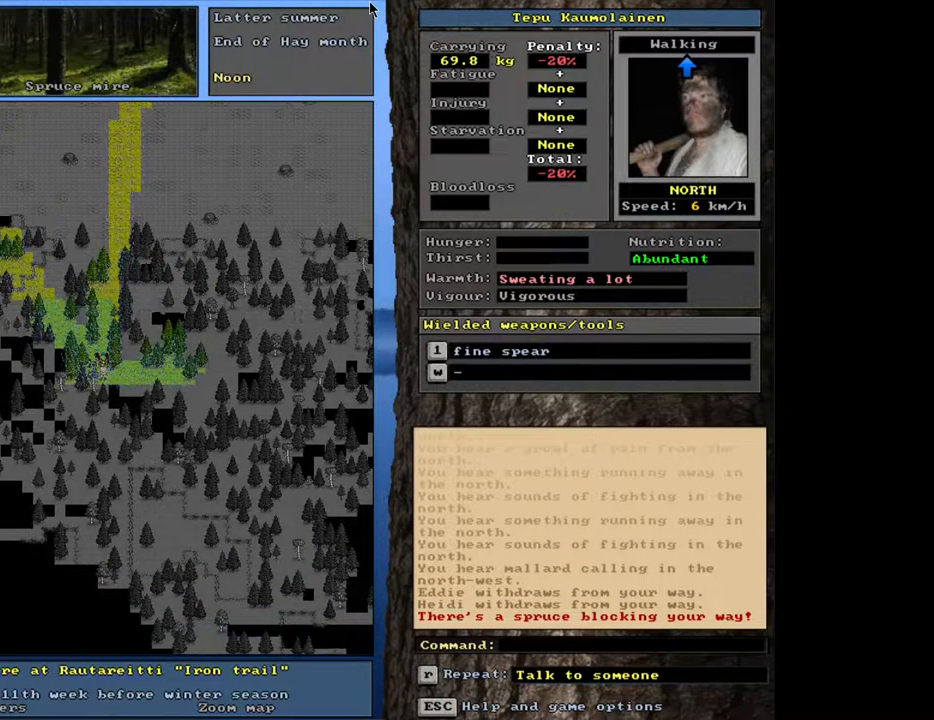
{"keys": ["ctrl_l", "num1"], "mouse": [], "events": [[200, "num2", "down"], [333, "num2", "up"], [400, "num1", "down"]]}